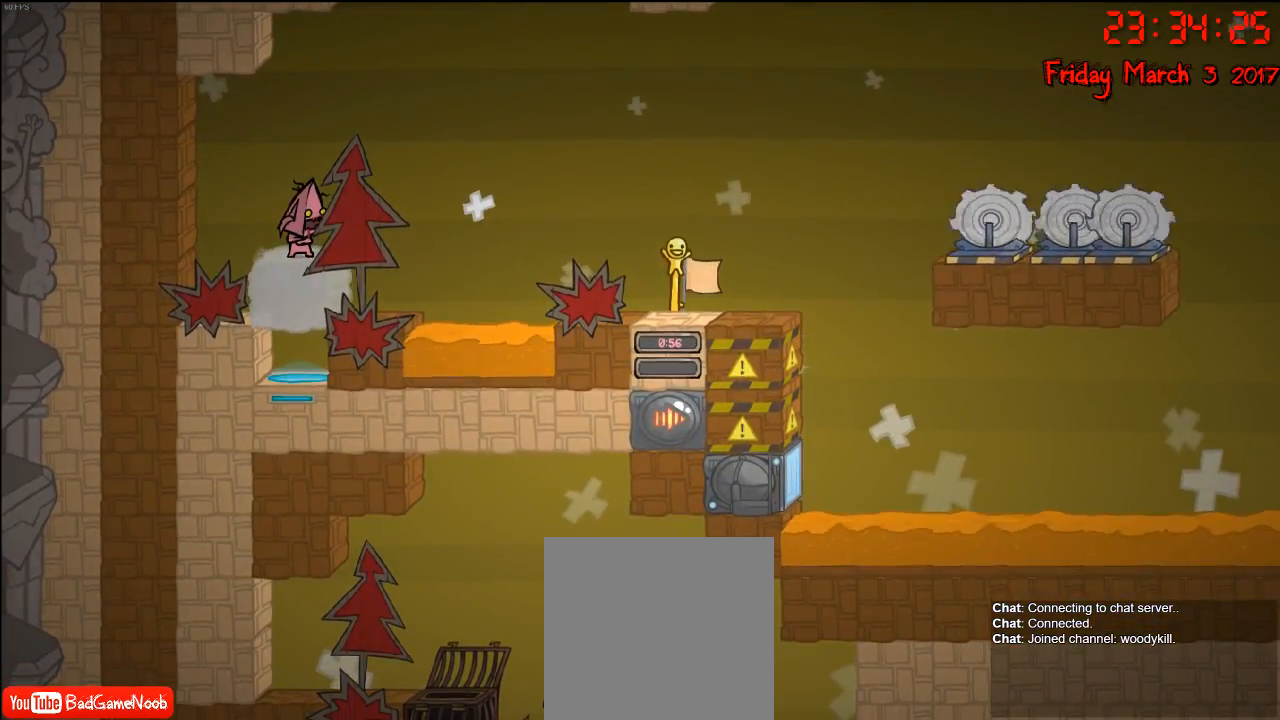
Gameplay with a controller (Xbox layout); each line is a JSON object with the inputs held at the frame after it. "events" lists button and stick changes between this image and that frame as [ms after this image, input, new state], when the widget could be followed in between.
{"buttons": [], "left_stick": "center", "right_stick": "center", "events": []}
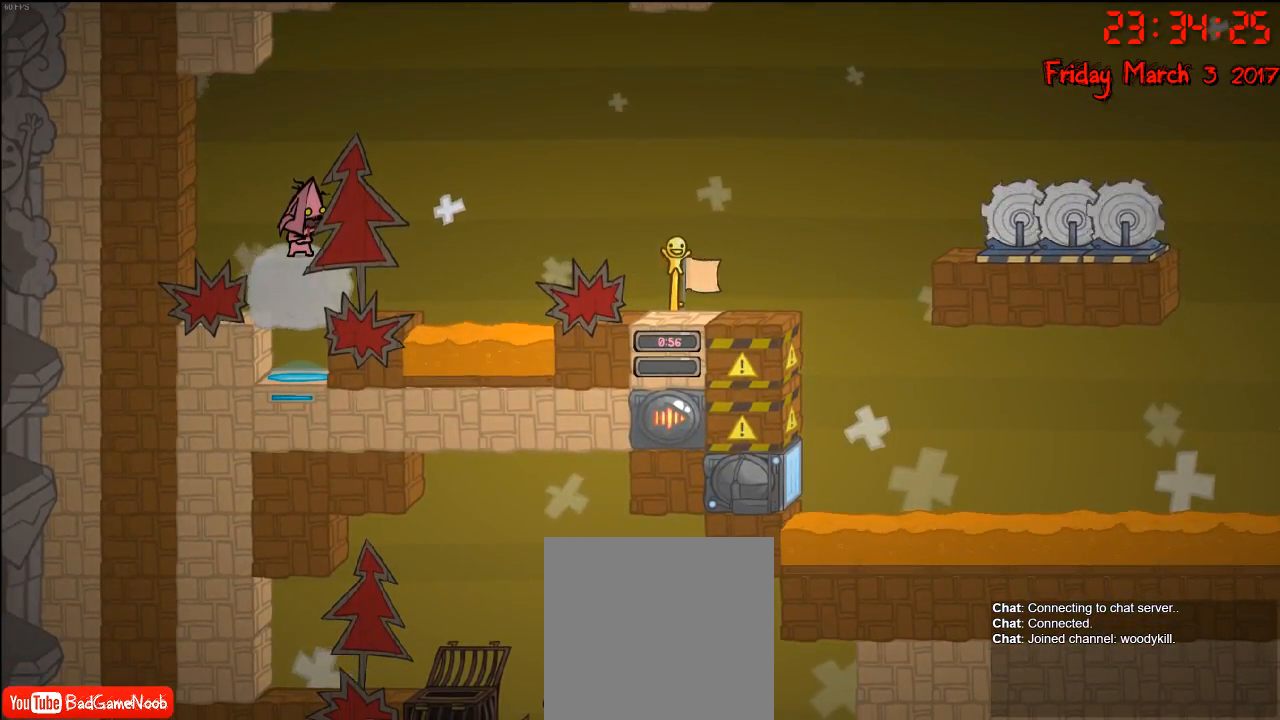
{"buttons": [], "left_stick": "center", "right_stick": "center", "events": []}
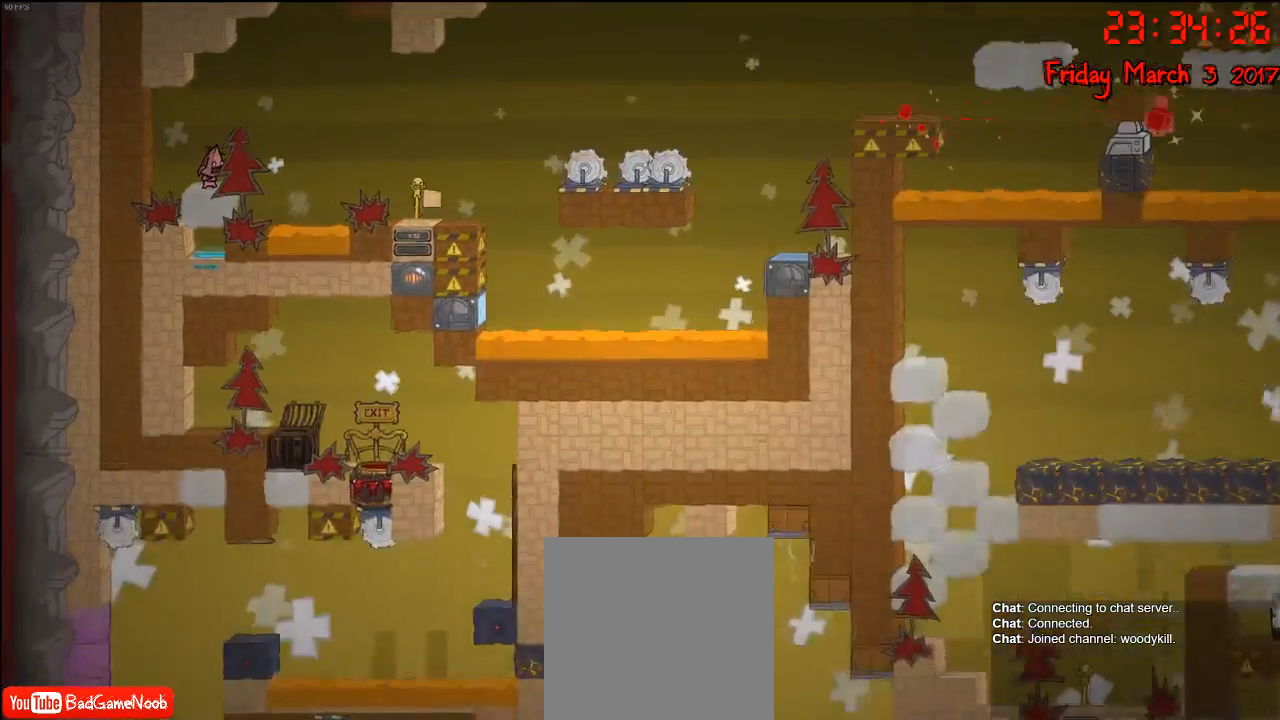
{"buttons": [], "left_stick": "center", "right_stick": "center", "events": []}
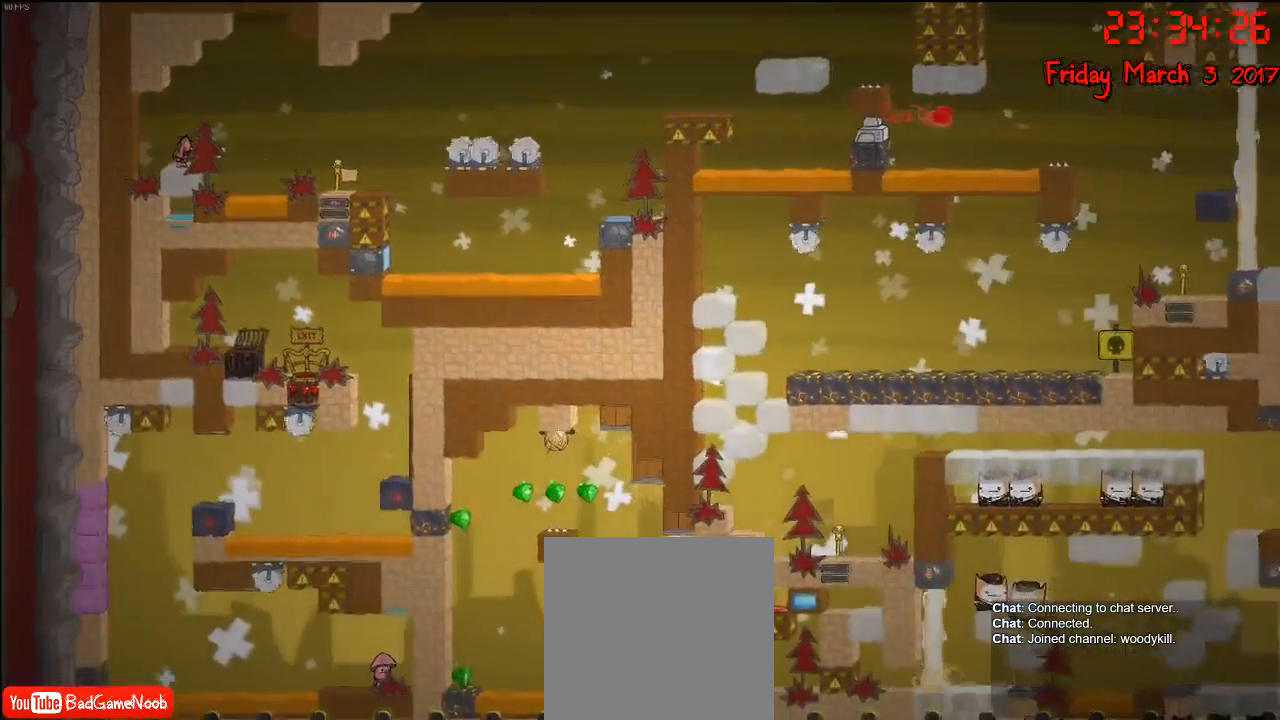
{"buttons": [], "left_stick": "right", "right_stick": "center", "events": [[400, "left_stick", "right"]]}
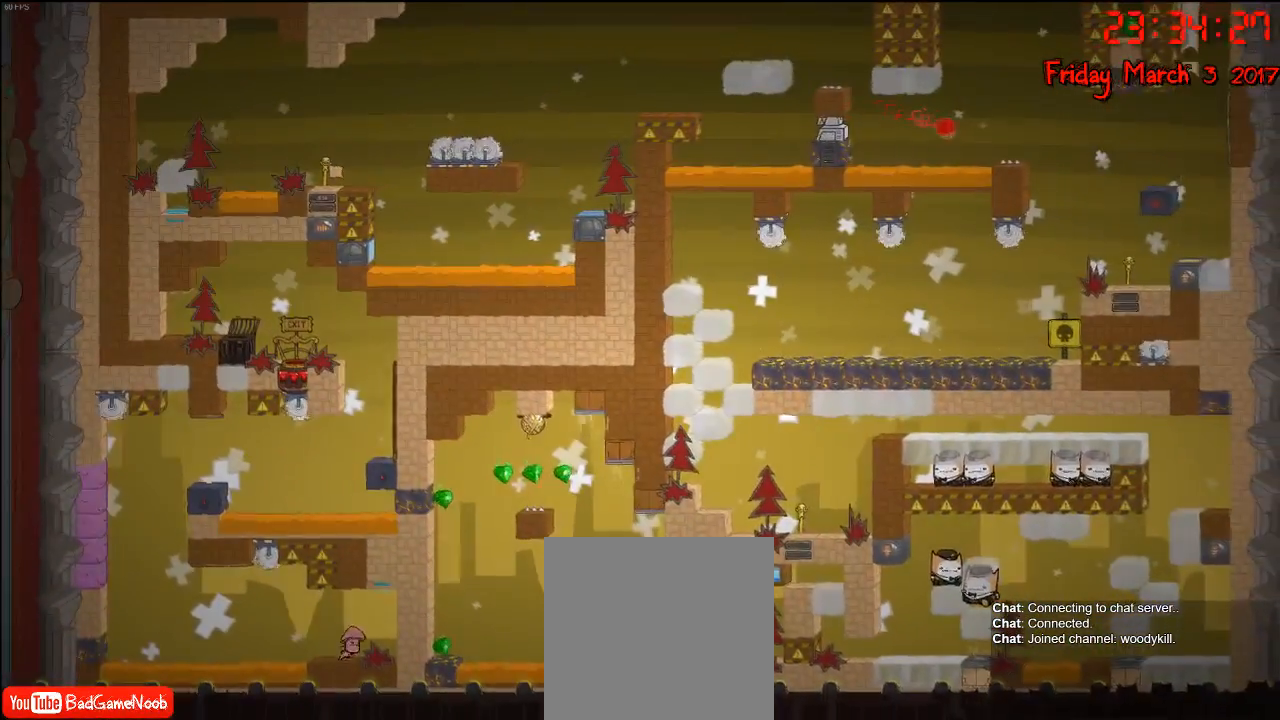
{"buttons": ["A"], "left_stick": "left", "right_stick": "center", "events": [[17, "left_stick", "center"], [67, "A", "down"], [117, "left_stick", "left"], [217, "left_stick", "center"], [233, "A", "up"], [350, "A", "down"], [500, "left_stick", "left"]]}
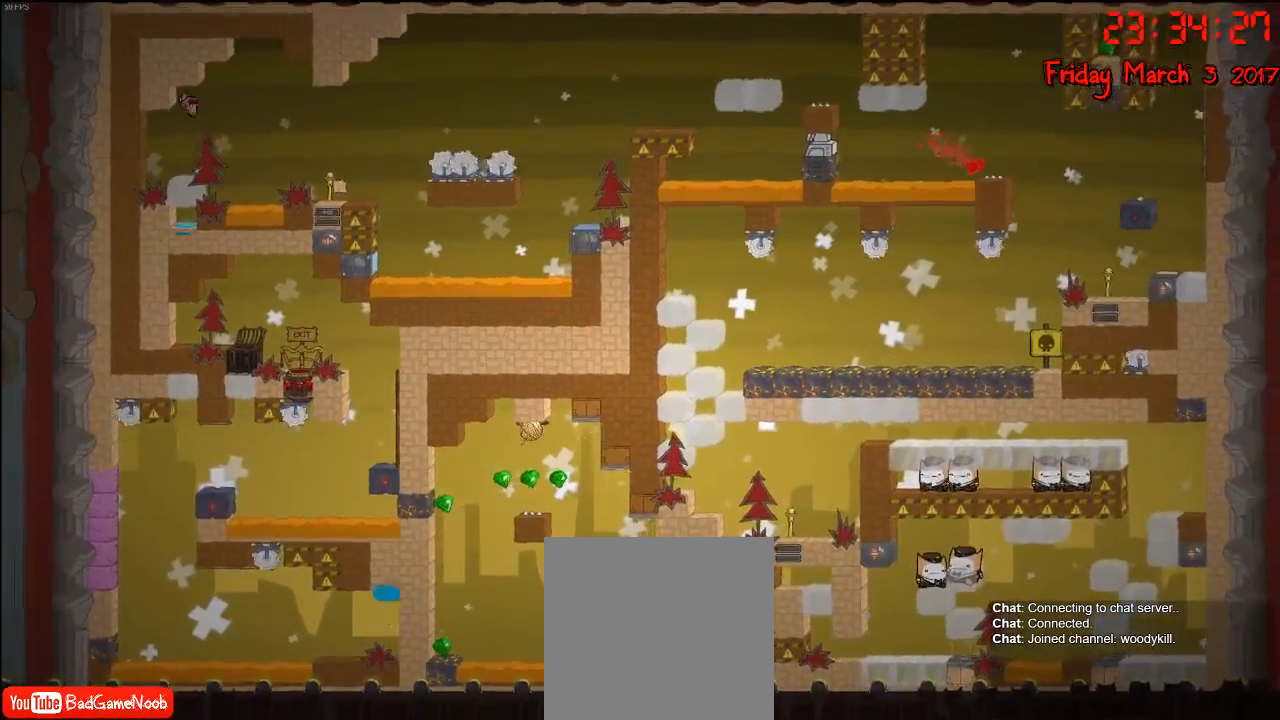
{"buttons": [], "left_stick": "right", "right_stick": "center", "events": [[267, "A", "up"], [300, "left_stick", "center"], [450, "left_stick", "right"]]}
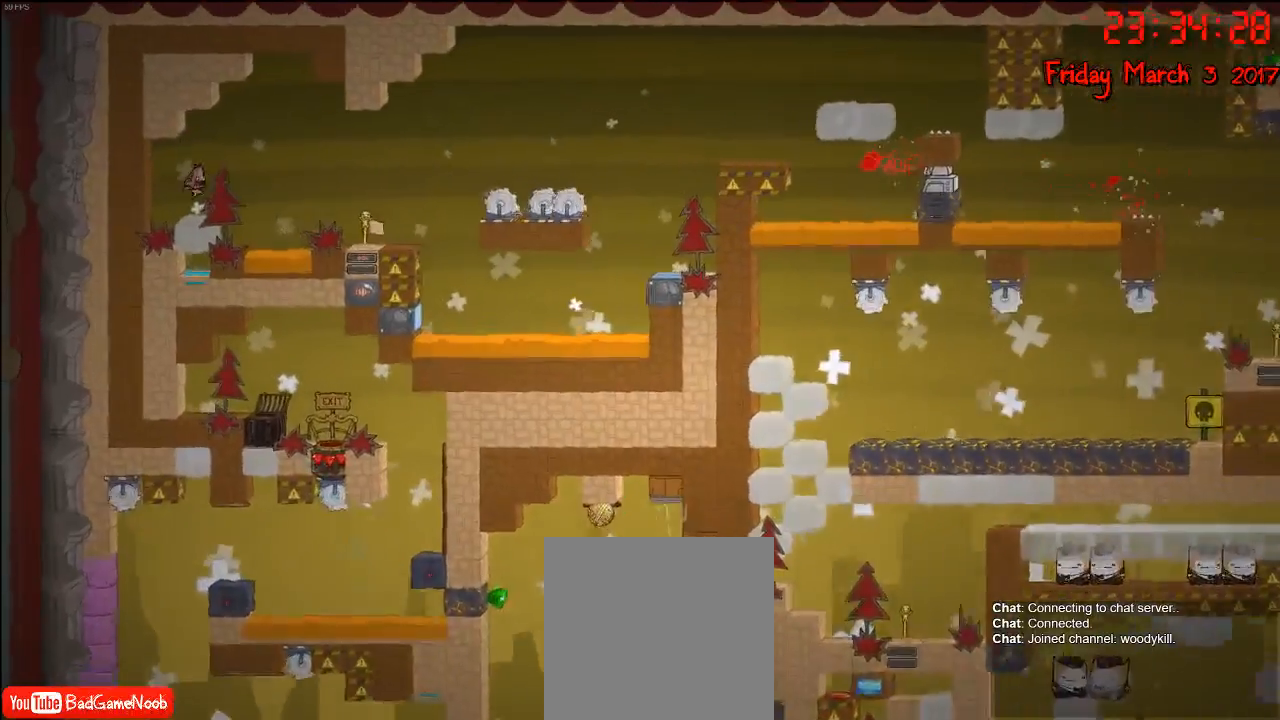
{"buttons": [], "left_stick": "center", "right_stick": "center", "events": [[67, "left_stick", "center"], [217, "A", "down"], [433, "A", "up"]]}
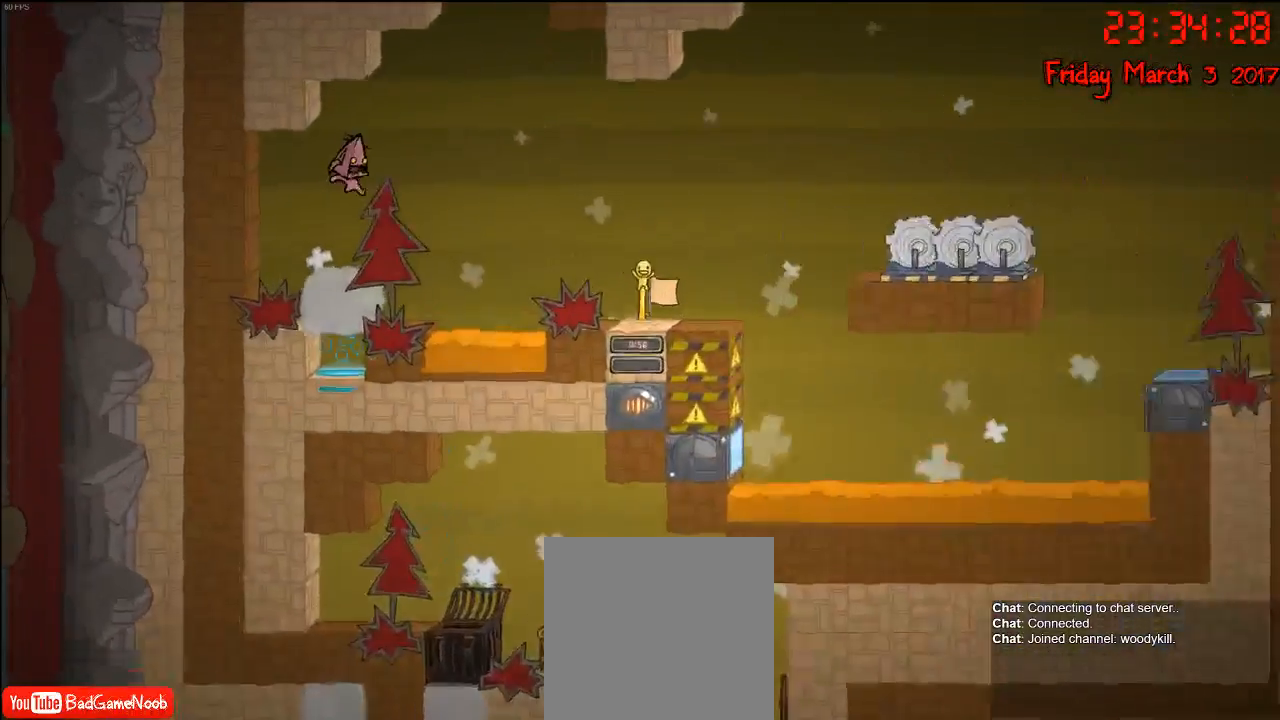
{"buttons": ["A"], "left_stick": "left", "right_stick": "center", "events": [[17, "left_stick", "right"], [33, "A", "down"], [250, "left_stick", "left"]]}
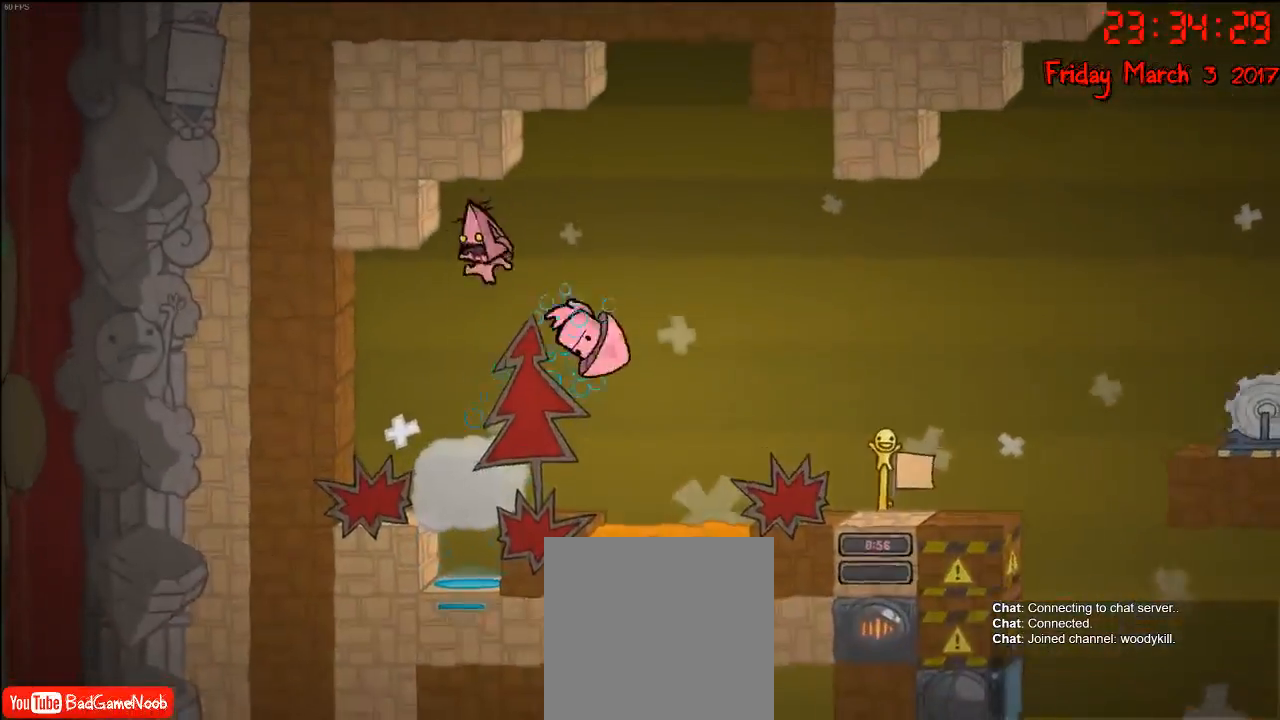
{"buttons": [], "left_stick": "right", "right_stick": "center", "events": [[83, "A", "up"], [217, "left_stick", "center"], [450, "left_stick", "right"]]}
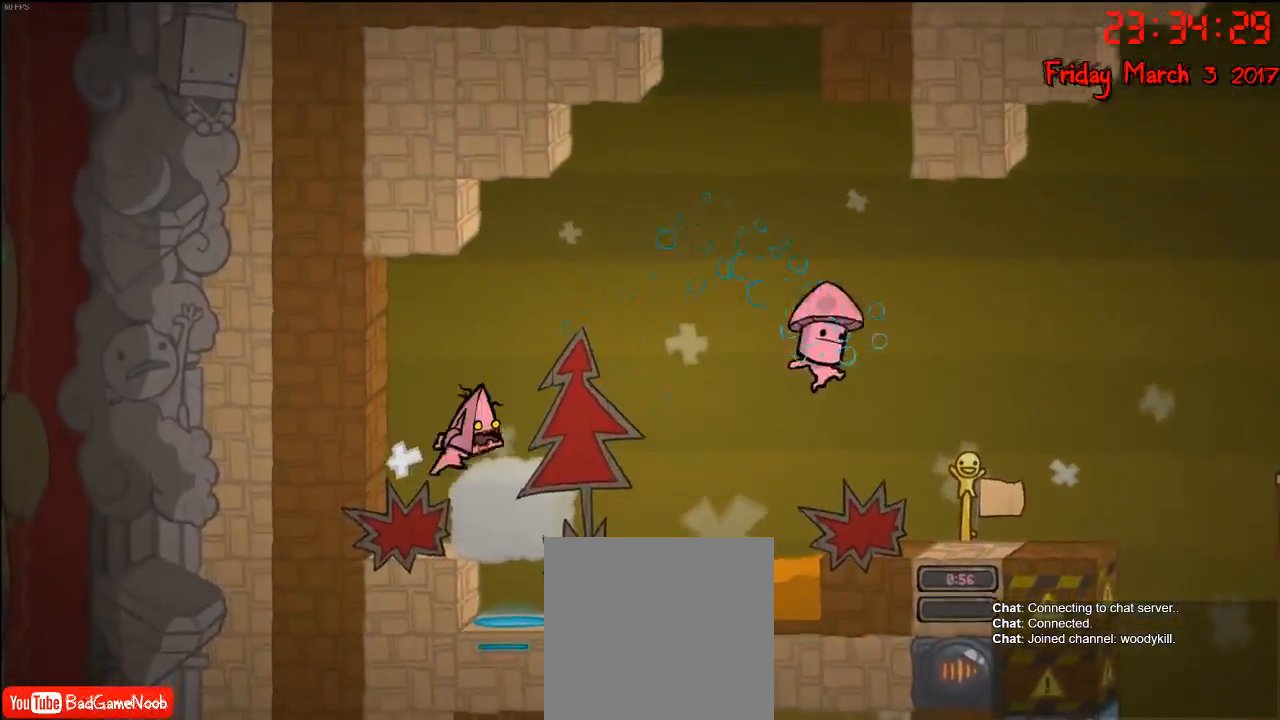
{"buttons": [], "left_stick": "center", "right_stick": "center", "events": [[117, "left_stick", "center"]]}
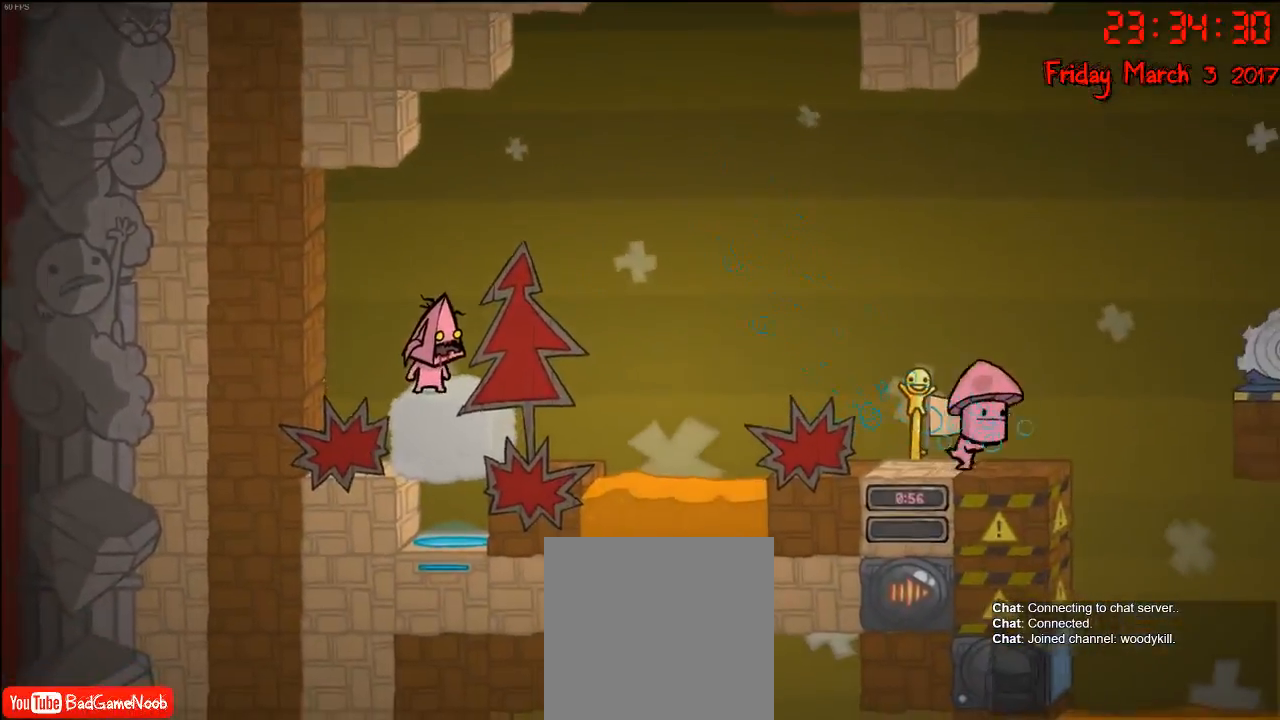
{"buttons": [], "left_stick": "right", "right_stick": "center", "events": [[83, "left_stick", "right"], [150, "A", "down"], [333, "A", "up"]]}
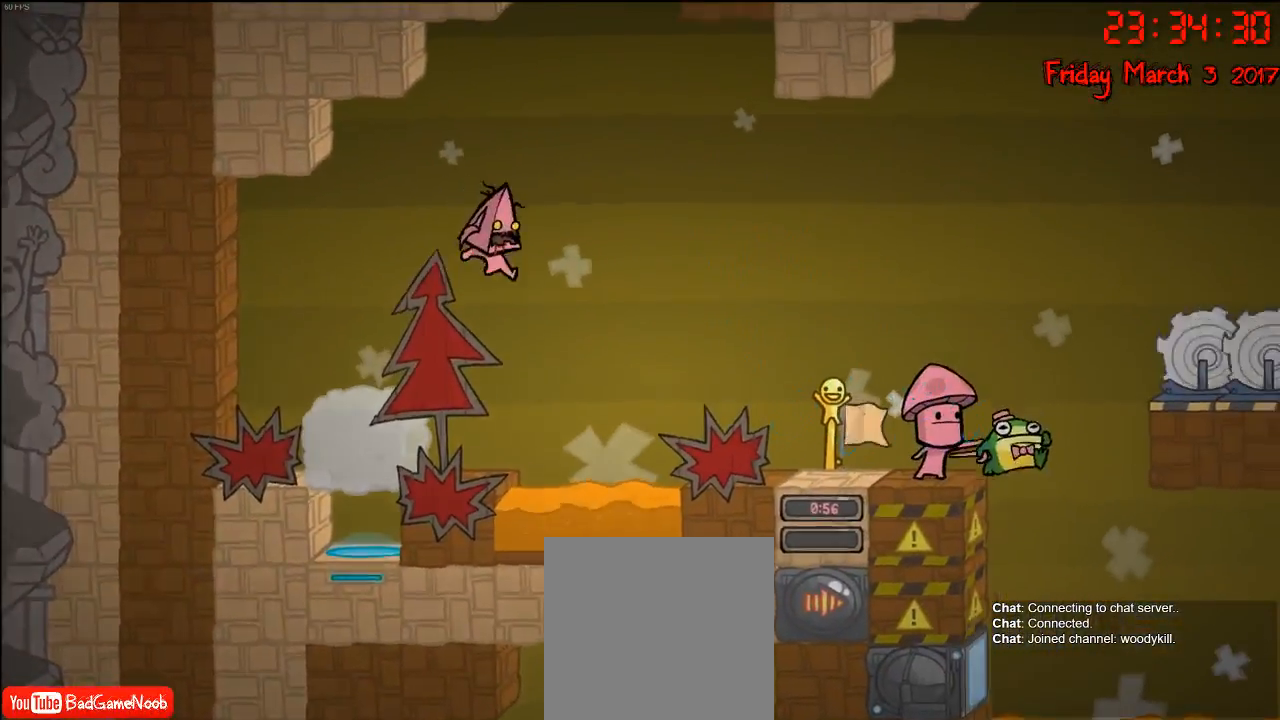
{"buttons": [], "left_stick": "right", "right_stick": "center", "events": [[83, "A", "down"], [383, "A", "up"]]}
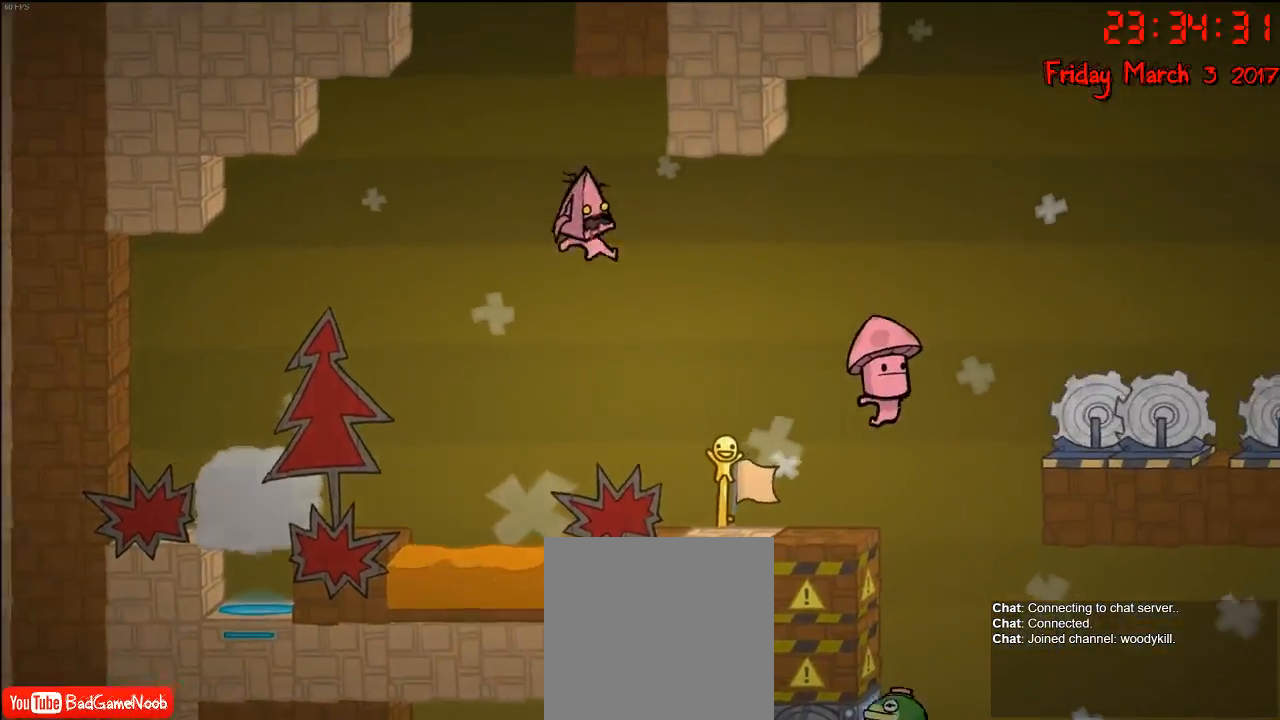
{"buttons": [], "left_stick": "center", "right_stick": "center", "events": [[167, "left_stick", "center"]]}
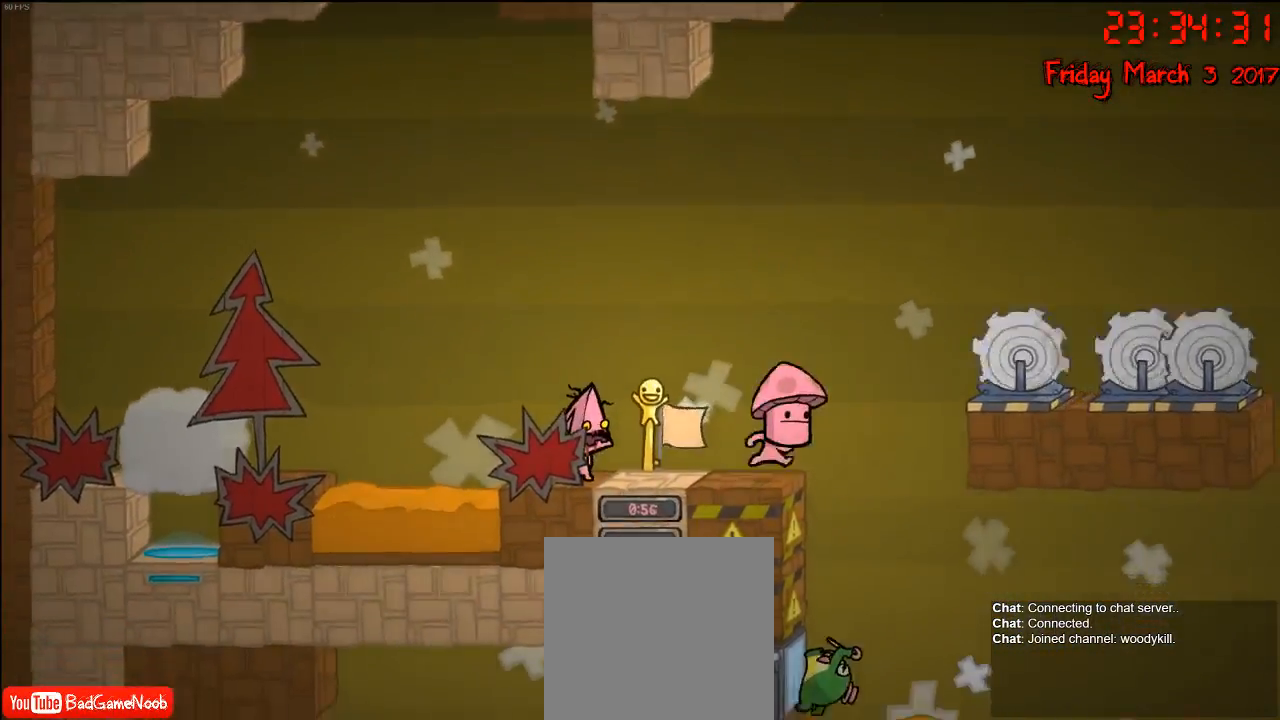
{"buttons": ["A"], "left_stick": "center", "right_stick": "center", "events": [[467, "A", "down"]]}
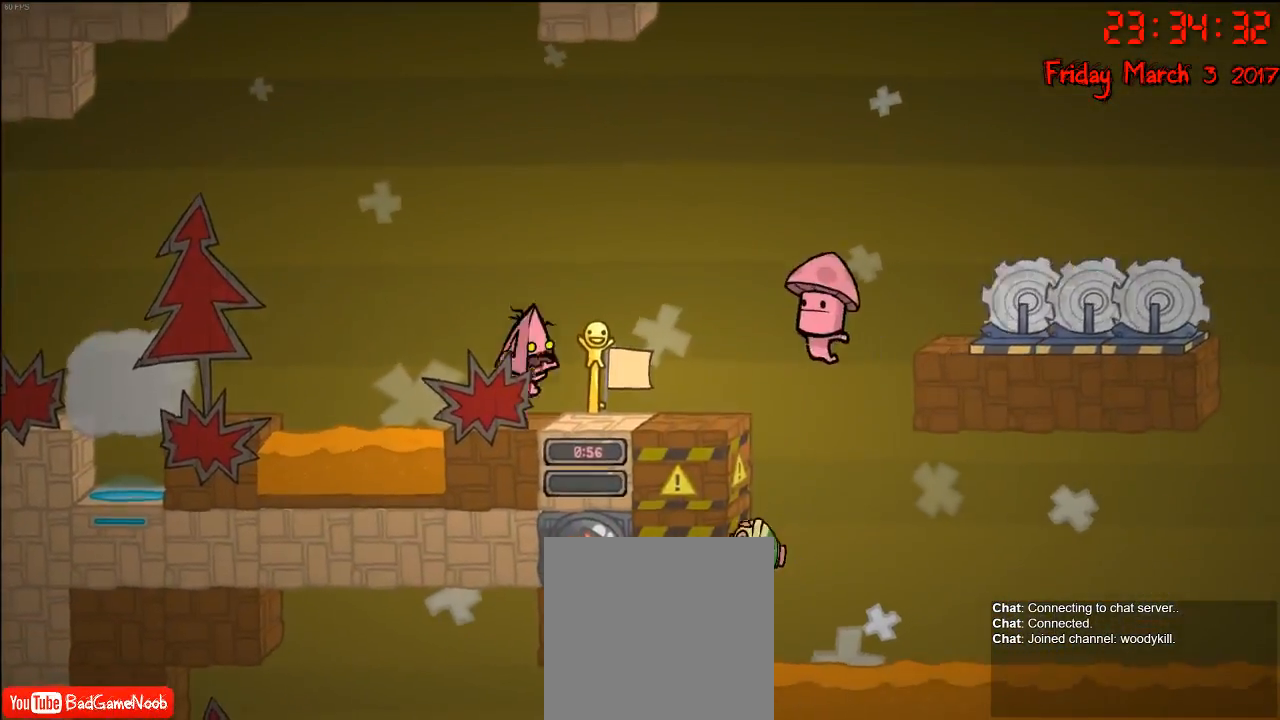
{"buttons": ["A"], "left_stick": "left", "right_stick": "center", "events": [[50, "left_stick", "left"], [117, "A", "up"], [183, "left_stick", "center"], [217, "A", "down"], [300, "left_stick", "right"], [417, "left_stick", "center"], [500, "left_stick", "left"]]}
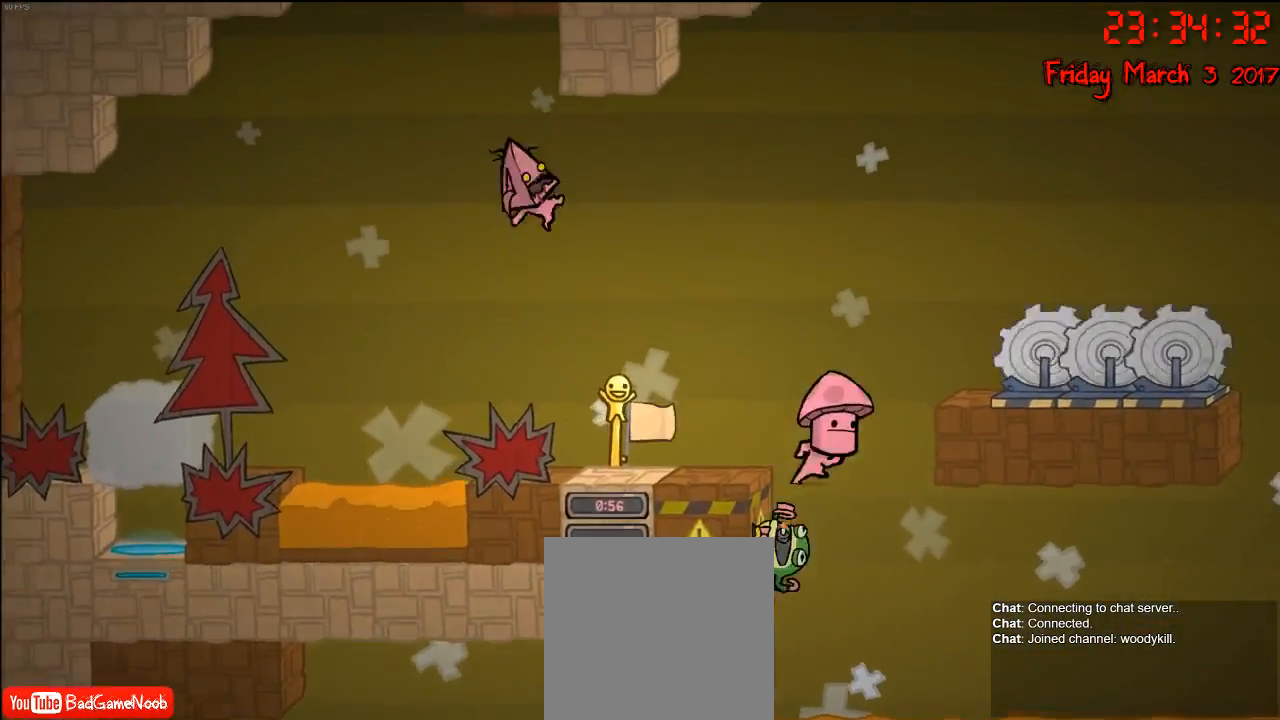
{"buttons": [], "left_stick": "center", "right_stick": "center", "events": [[17, "A", "up"], [150, "left_stick", "right"], [283, "left_stick", "center"]]}
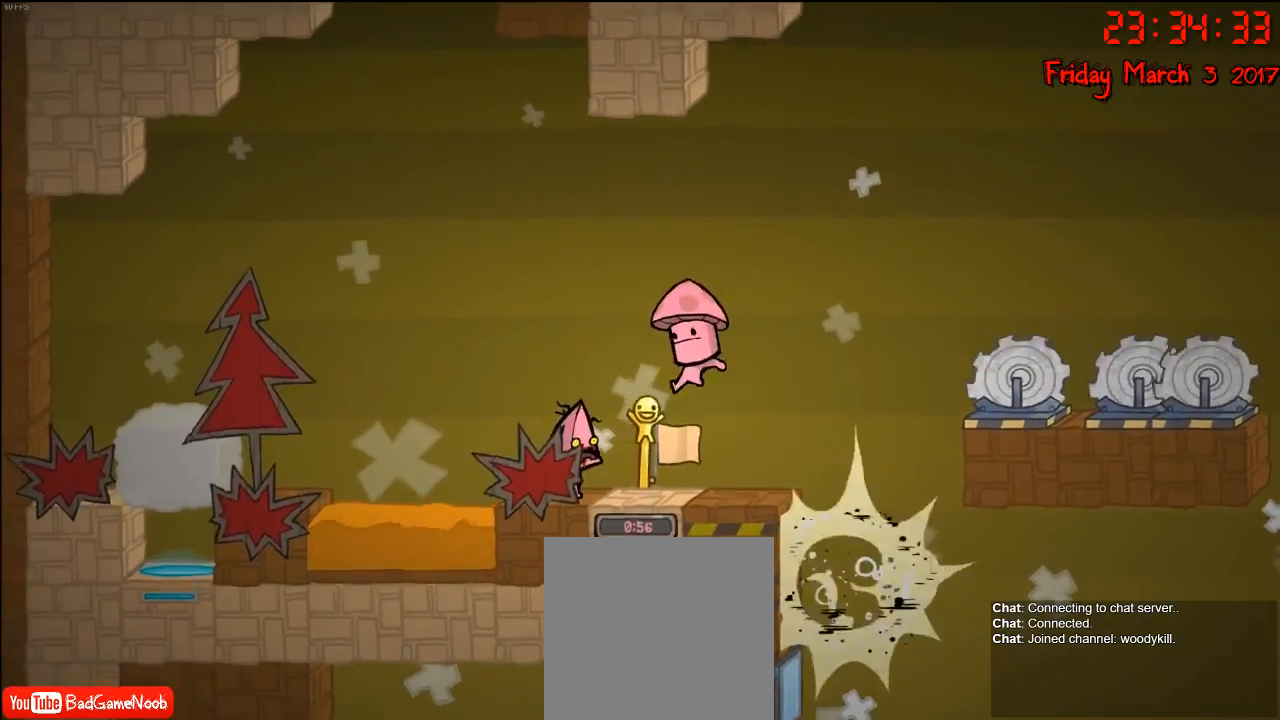
{"buttons": [], "left_stick": "center", "right_stick": "center", "events": [[183, "left_stick", "left"], [300, "left_stick", "center"]]}
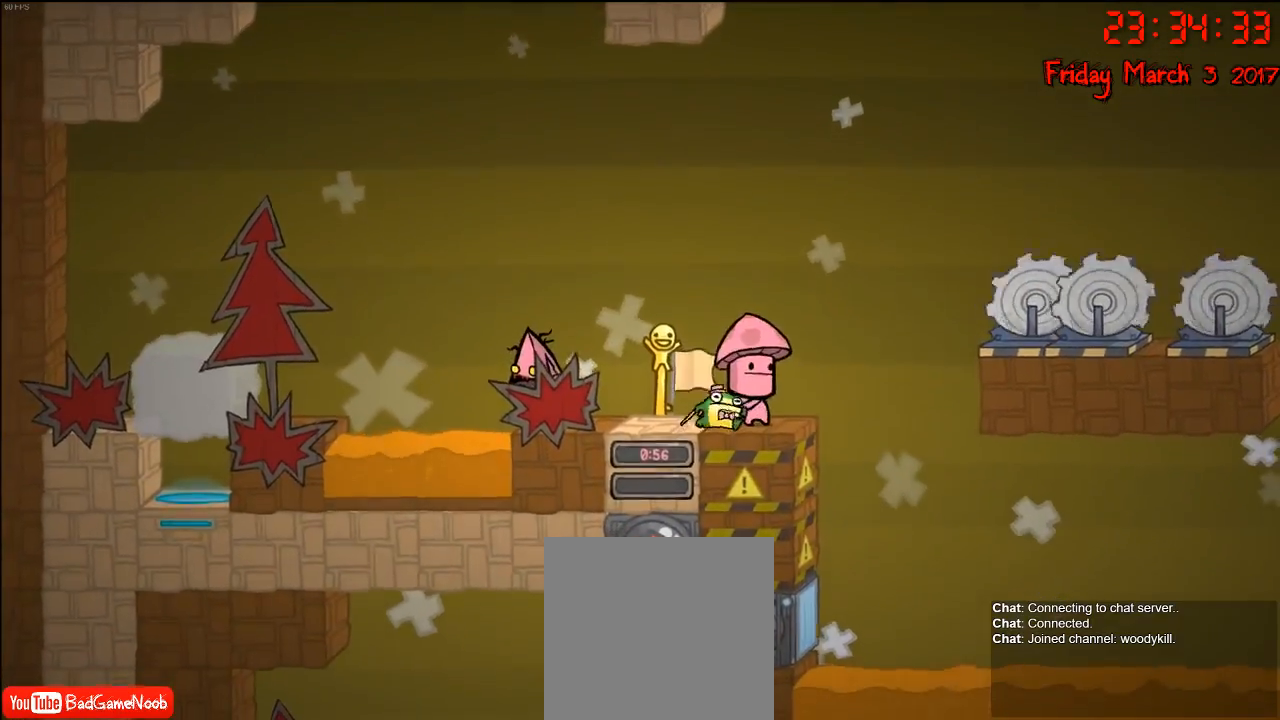
{"buttons": [], "left_stick": "center", "right_stick": "center", "events": []}
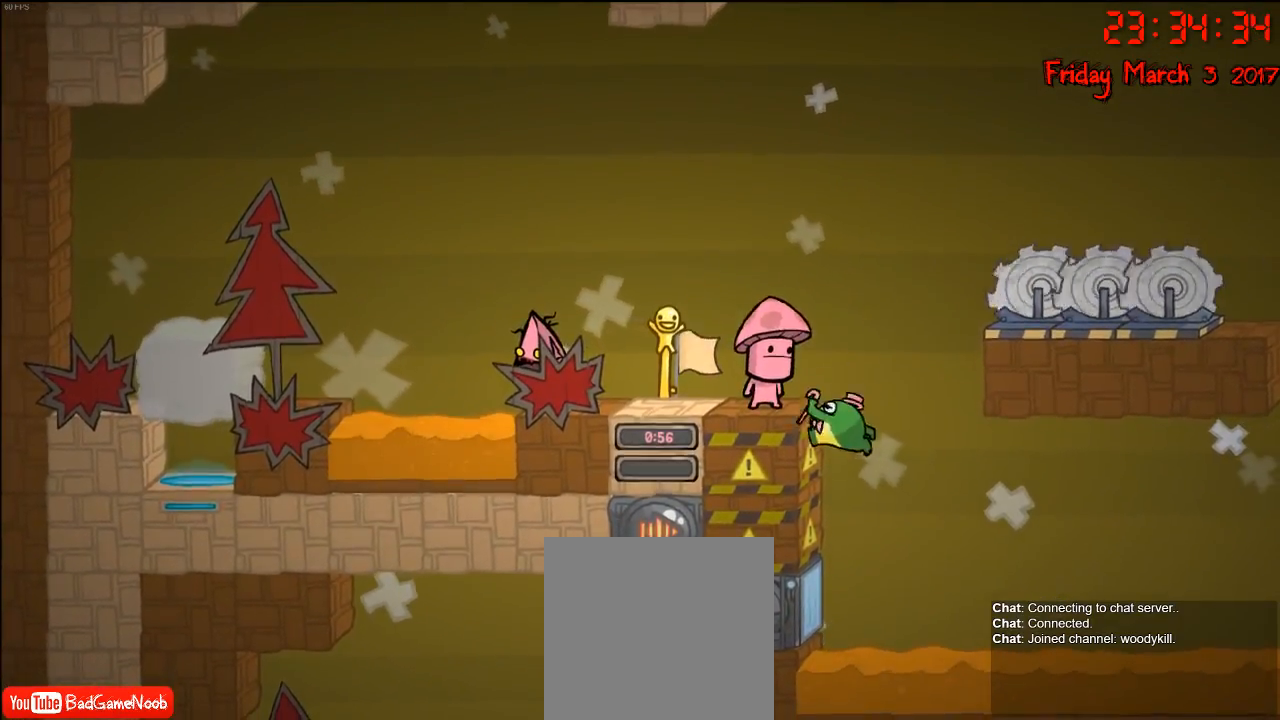
{"buttons": [], "left_stick": "center", "right_stick": "center", "events": []}
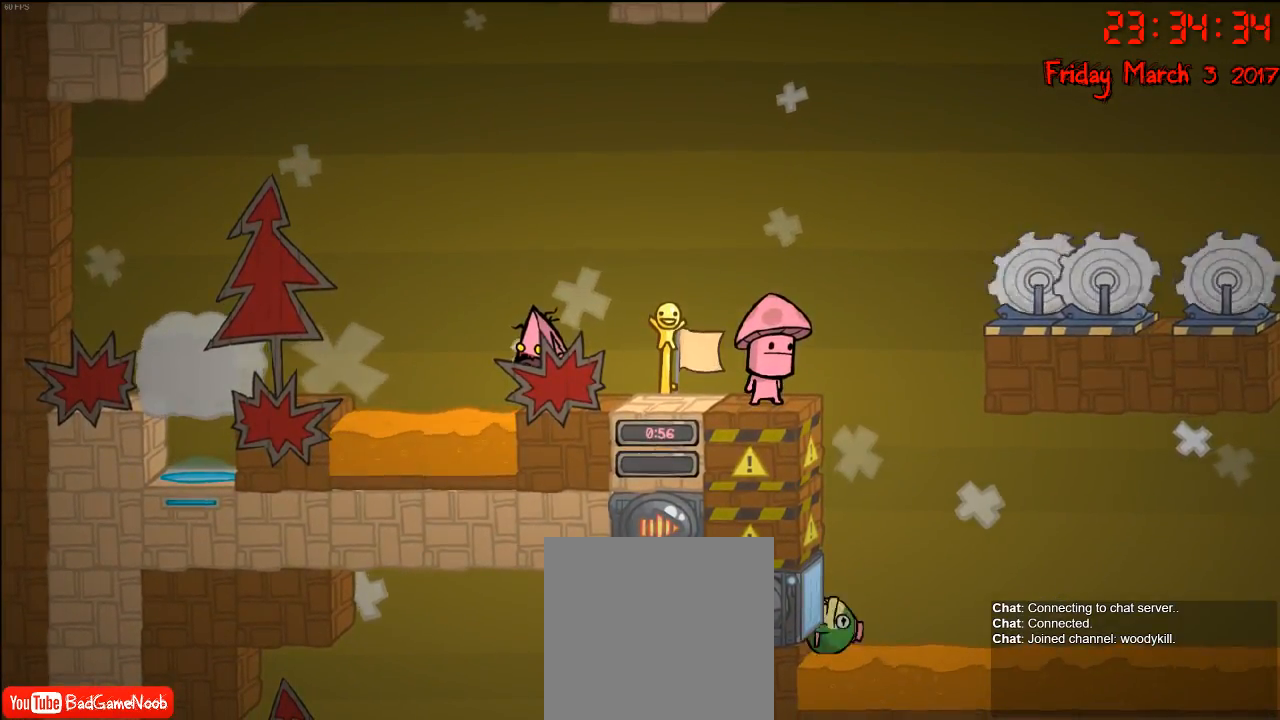
{"buttons": ["A"], "left_stick": "left", "right_stick": "center", "events": [[467, "A", "down"], [467, "left_stick", "left"]]}
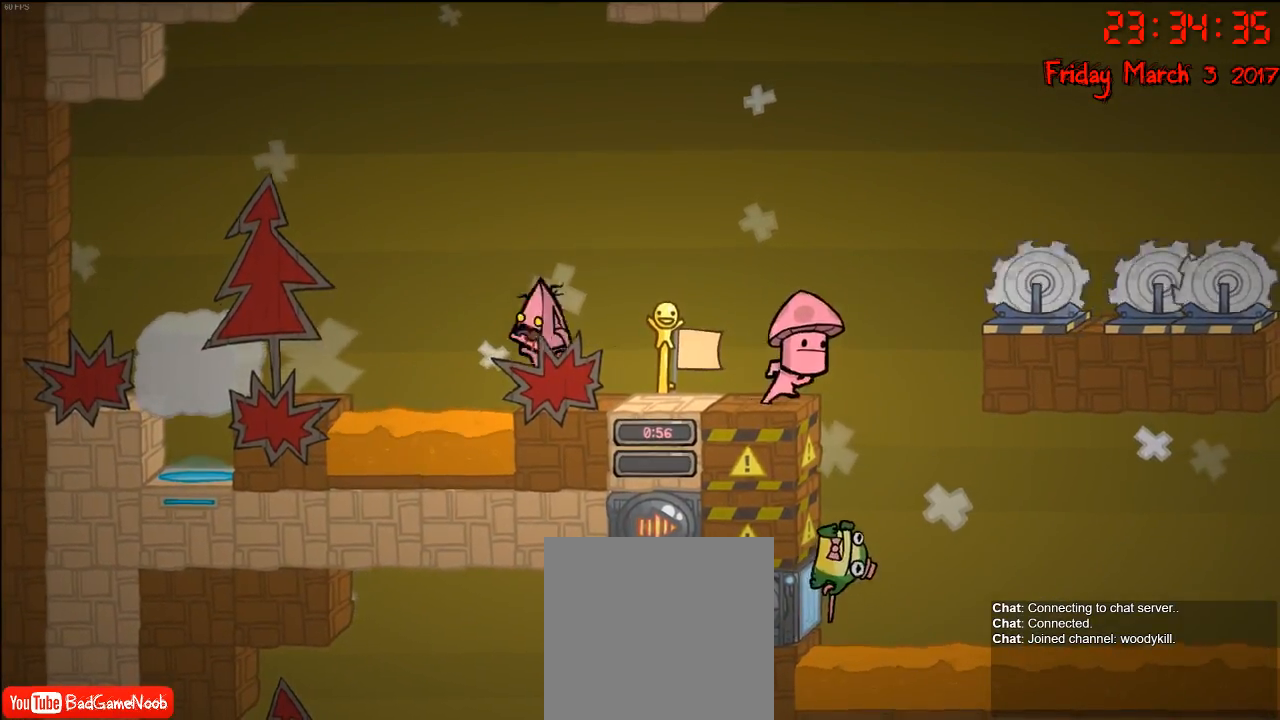
{"buttons": [], "left_stick": "left", "right_stick": "center", "events": [[100, "A", "up"], [250, "A", "down"], [500, "A", "up"]]}
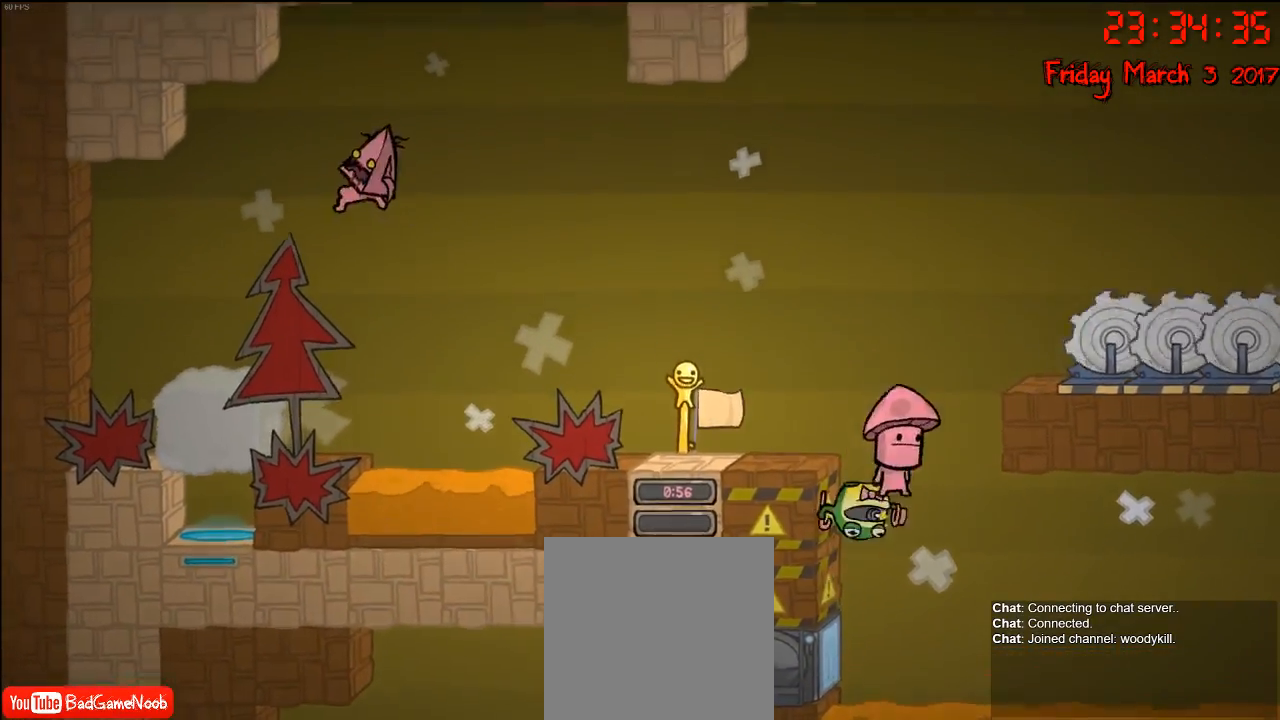
{"buttons": [], "left_stick": "center", "right_stick": "center", "events": [[317, "left_stick", "center"]]}